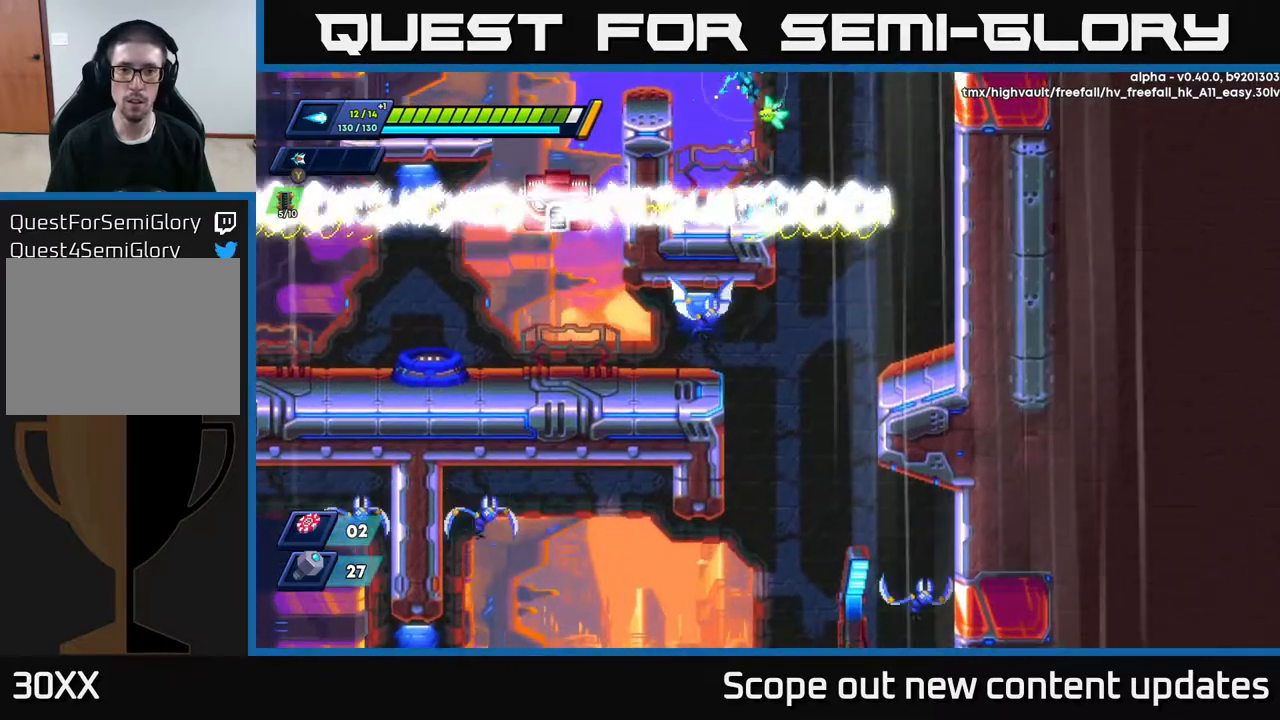
Gameplay with a controller (Xbox layout); each line is a JSON object with the inputs held at the frame after it. "events" lists button and stick changes between this image and that frame as [ms after this image, input, new state], when the widget could be followed in between.
{"buttons": ["DPAD_RIGHT"], "left_stick": "center", "right_stick": "center", "events": [[17, "A", "up"], [33, "DPAD_UP", "up"], [183, "DPAD_RIGHT", "down"]]}
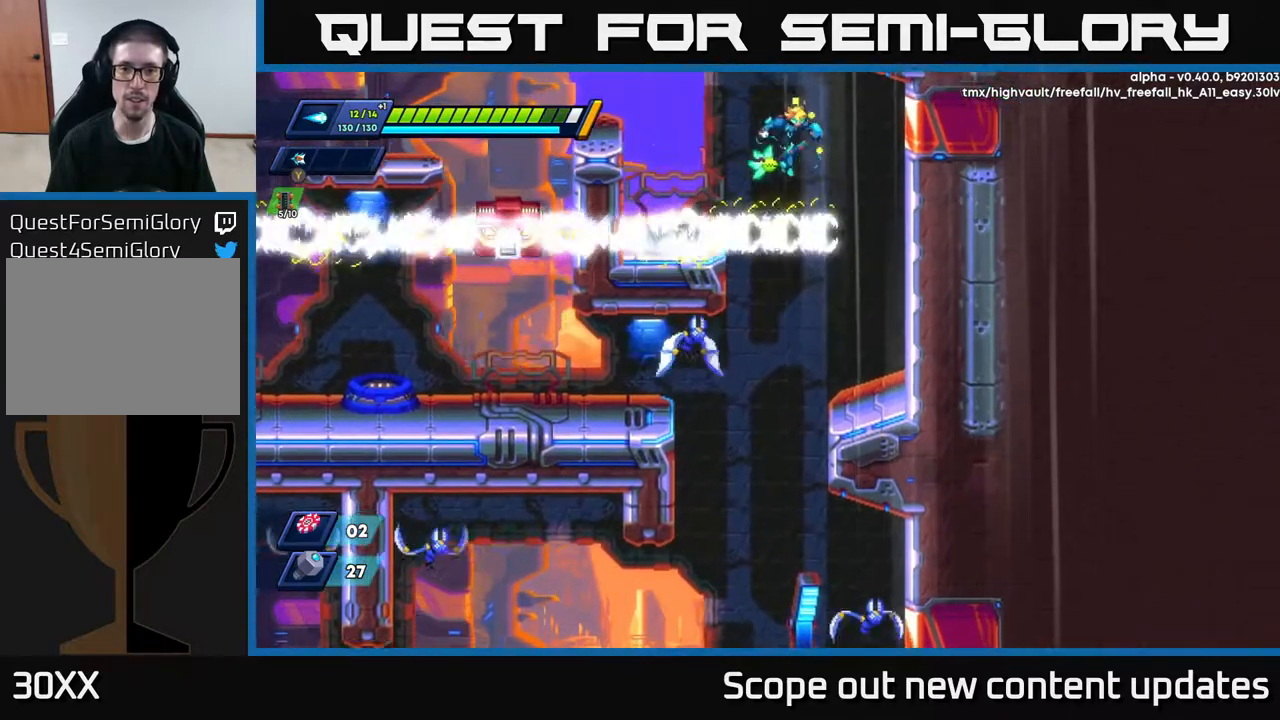
{"buttons": ["DPAD_DOWN"], "left_stick": "center", "right_stick": "center", "events": [[333, "DPAD_DOWN", "down"], [367, "DPAD_RIGHT", "up"]]}
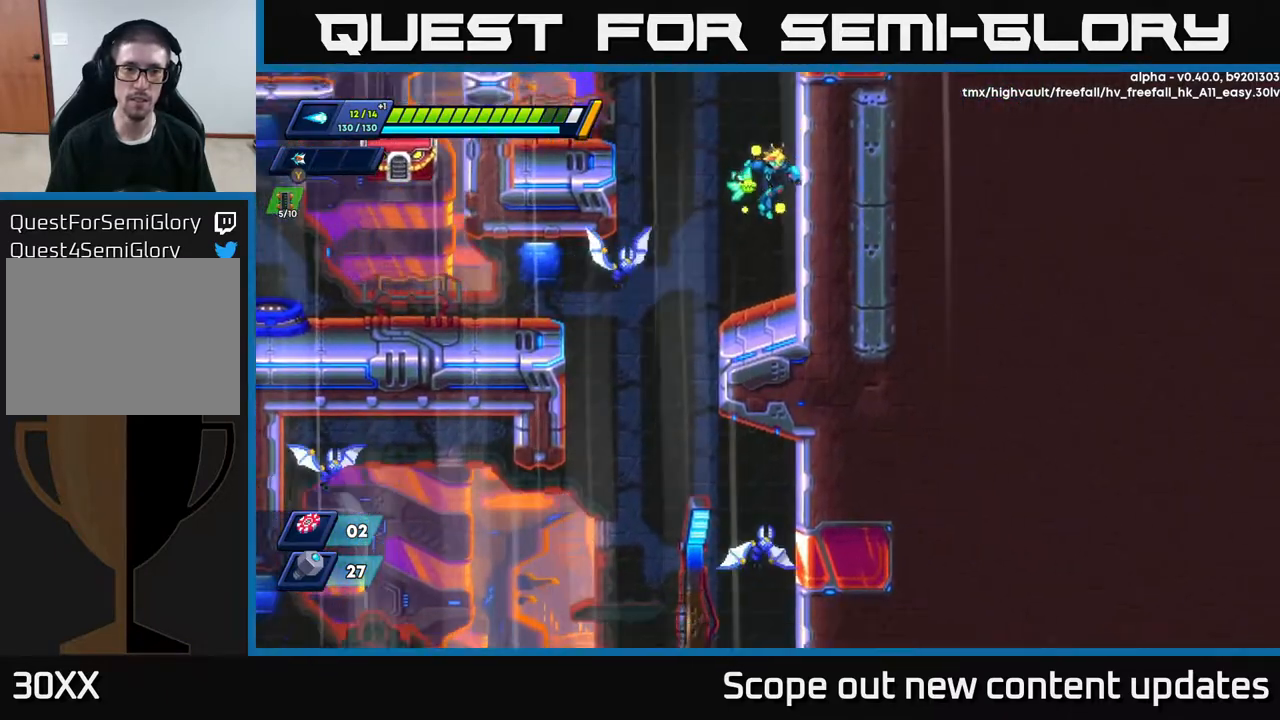
{"buttons": ["DPAD_DOWN", "DPAD_LEFT"], "left_stick": "center", "right_stick": "center", "events": [[50, "DPAD_RIGHT", "down"], [117, "DPAD_RIGHT", "up"], [150, "DPAD_LEFT", "down"], [200, "X", "down"], [217, "DPAD_DOWN", "up"], [283, "X", "up"], [367, "DPAD_LEFT", "up"], [383, "DPAD_DOWN", "down"], [400, "X", "down"], [467, "DPAD_LEFT", "down"], [467, "X", "up"]]}
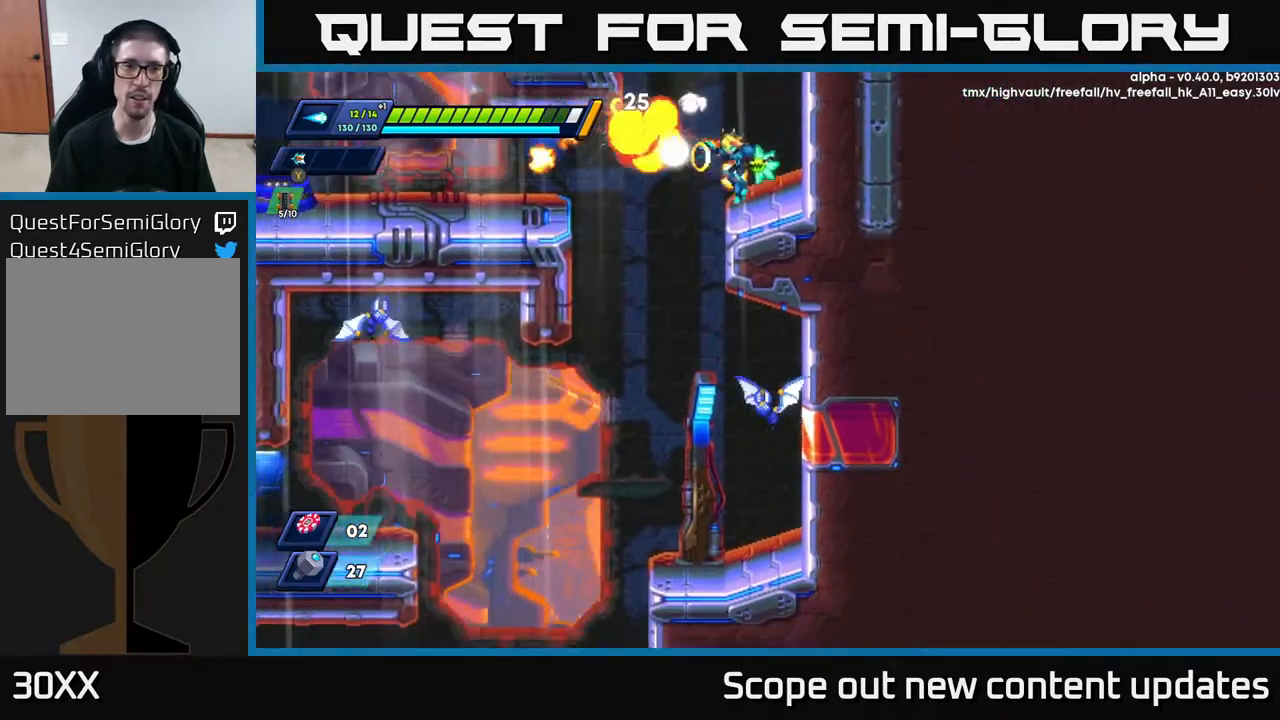
{"buttons": ["DPAD_DOWN", "DPAD_LEFT"], "left_stick": "center", "right_stick": "center", "events": [[17, "DPAD_DOWN", "up"], [17, "X", "down"], [100, "X", "up"], [350, "DPAD_DOWN", "down"]]}
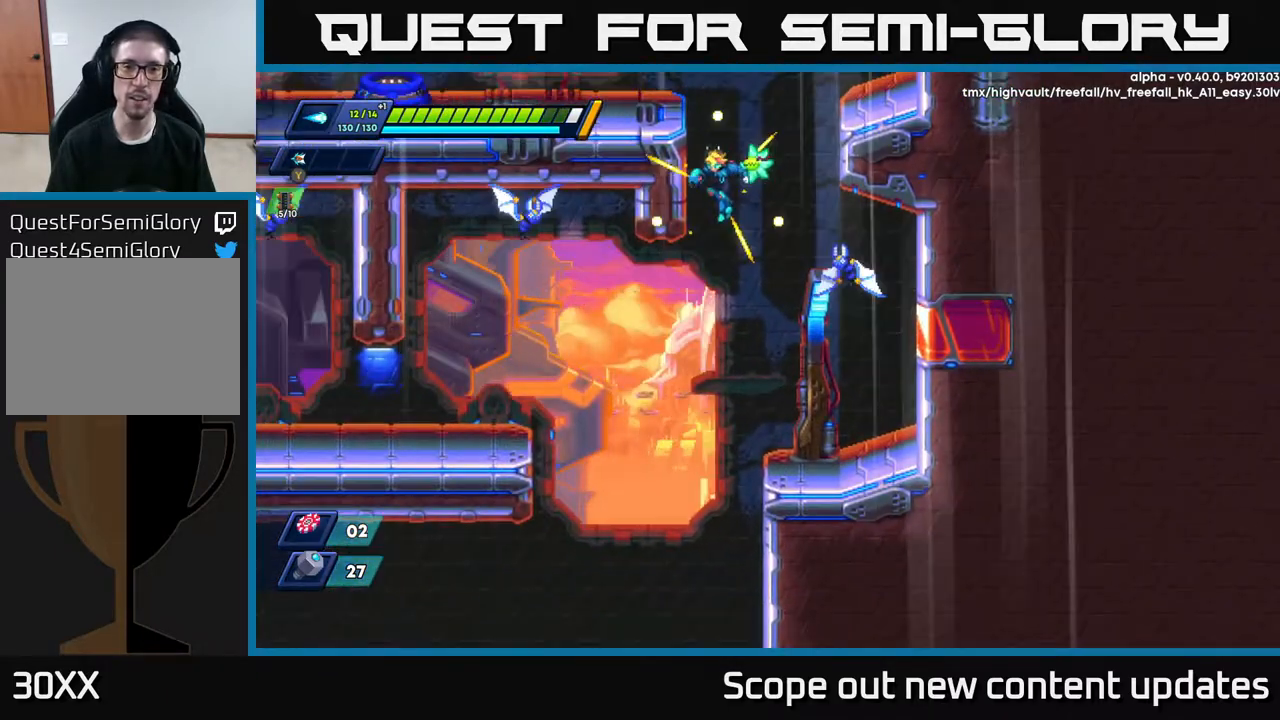
{"buttons": ["DPAD_LEFT"], "left_stick": "center", "right_stick": "center", "events": [[117, "DPAD_LEFT", "up"], [183, "DPAD_RIGHT", "down"], [233, "DPAD_DOWN", "up"], [250, "X", "down"], [283, "DPAD_DOWN", "down"], [300, "DPAD_RIGHT", "up"], [317, "DPAD_DOWN", "up"], [333, "DPAD_LEFT", "down"], [333, "X", "up"], [417, "X", "down"], [483, "X", "up"]]}
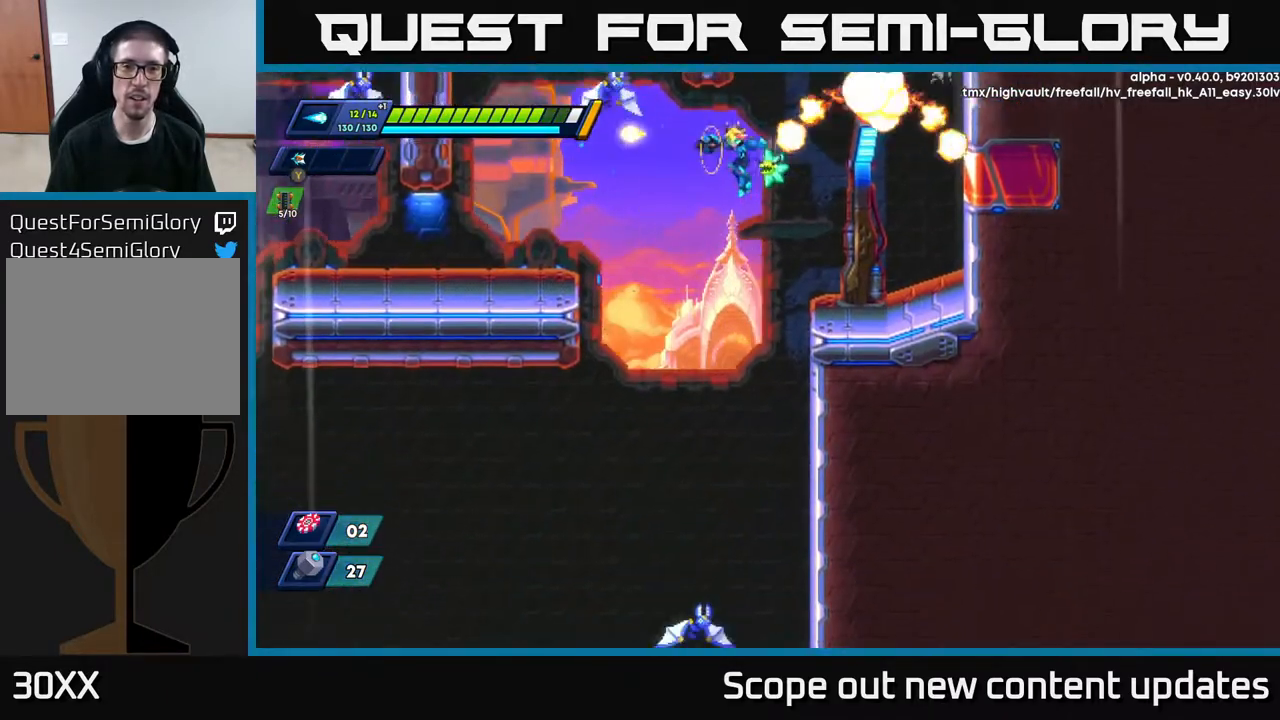
{"buttons": ["DPAD_RIGHT"], "left_stick": "center", "right_stick": "up", "events": [[50, "DPAD_LEFT", "up"], [67, "X", "down"], [83, "DPAD_RIGHT", "down"], [133, "X", "up"], [233, "R2", "down"], [317, "R2", "up"], [417, "right_stick", "up"]]}
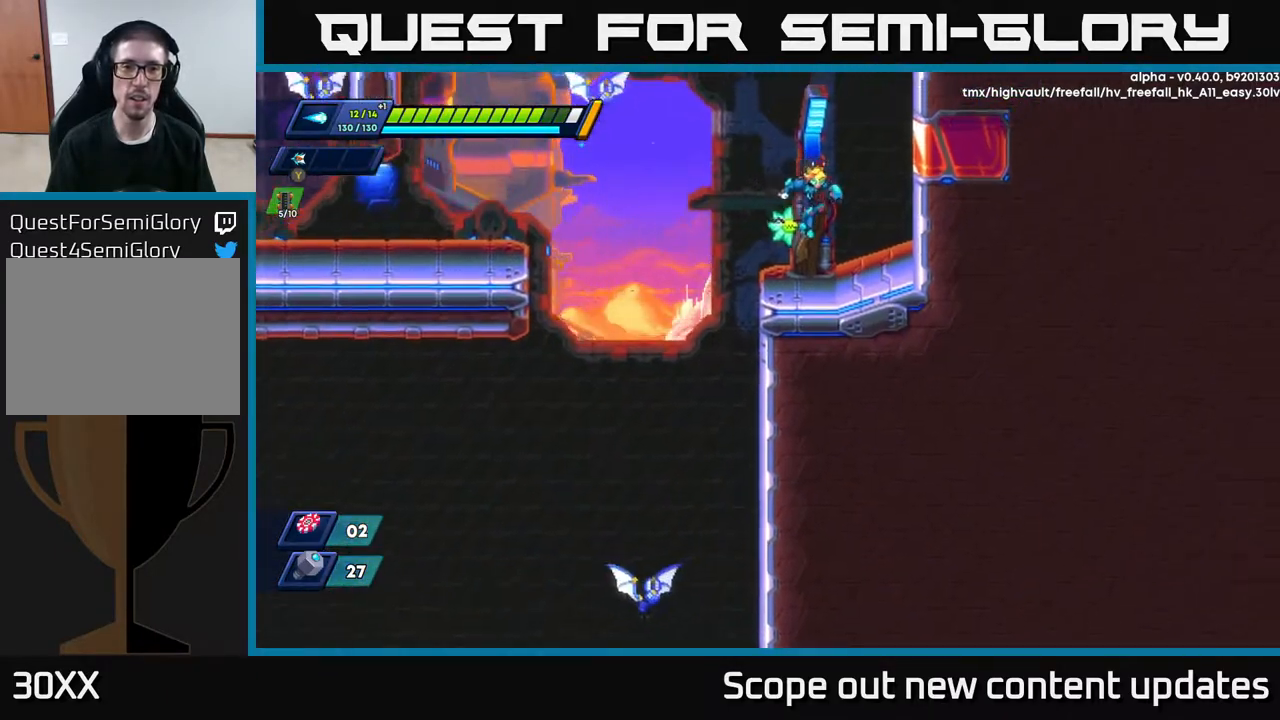
{"buttons": ["A", "DPAD_LEFT"], "left_stick": "center", "right_stick": "center", "events": [[317, "DPAD_RIGHT", "up"], [450, "DPAD_LEFT", "down"], [450, "right_stick", "center"], [483, "A", "down"]]}
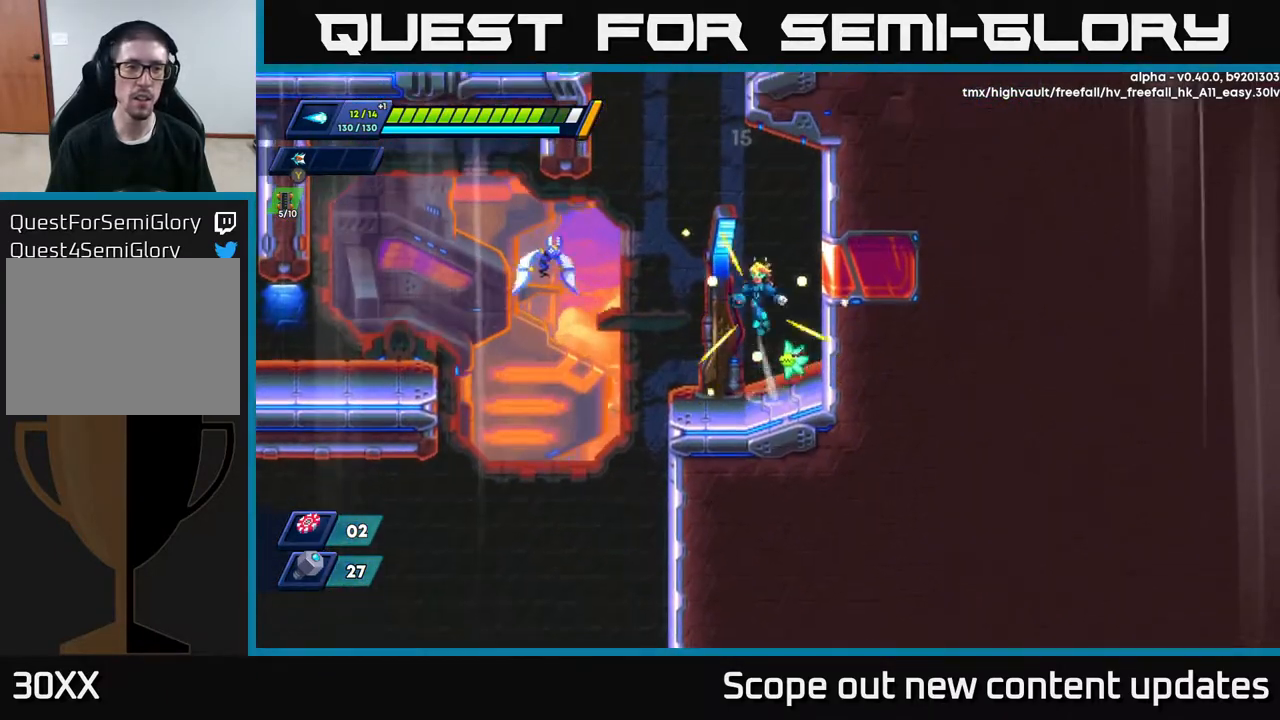
{"buttons": ["X"], "left_stick": "center", "right_stick": "center", "events": [[167, "X", "down"], [183, "A", "up"], [233, "X", "up"], [333, "X", "down"], [350, "DPAD_LEFT", "up"], [350, "X", "up"], [450, "X", "down"]]}
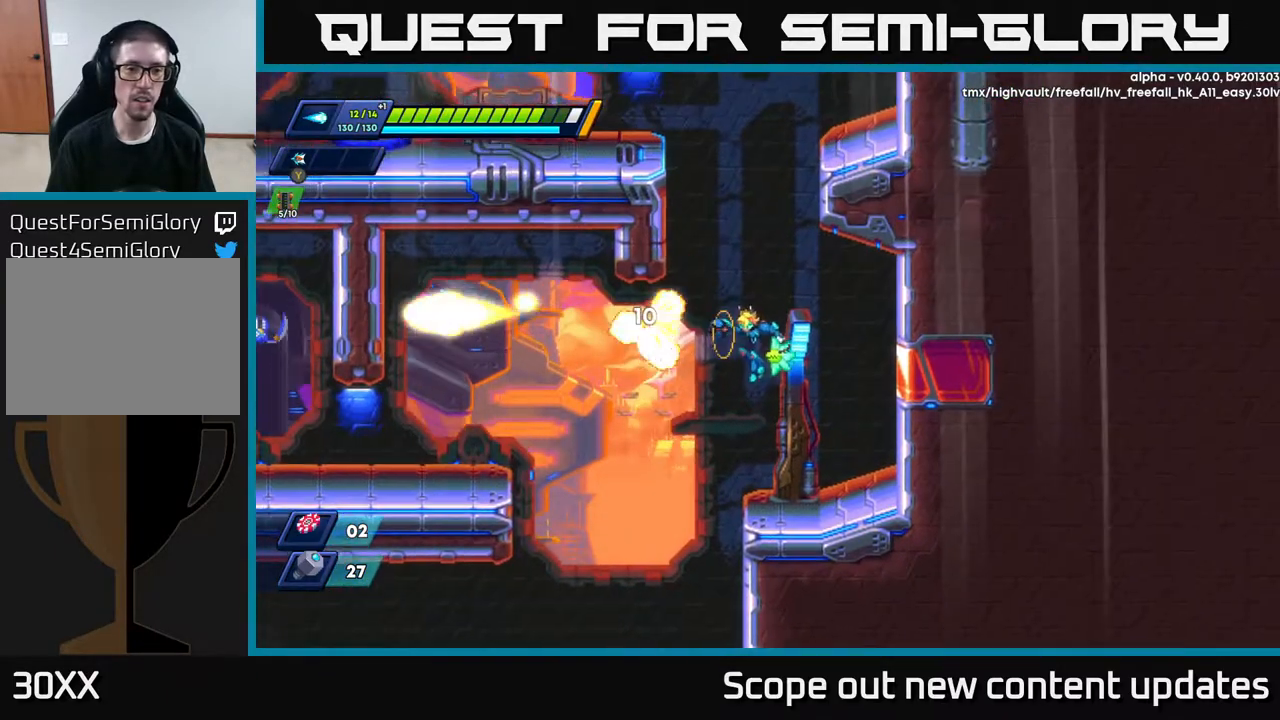
{"buttons": ["DPAD_DOWN", "DPAD_LEFT"], "left_stick": "center", "right_stick": "center", "events": [[33, "X", "up"], [83, "X", "down"], [183, "X", "up"], [250, "DPAD_RIGHT", "down"], [350, "DPAD_DOWN", "down"], [417, "DPAD_RIGHT", "up"], [467, "DPAD_LEFT", "down"]]}
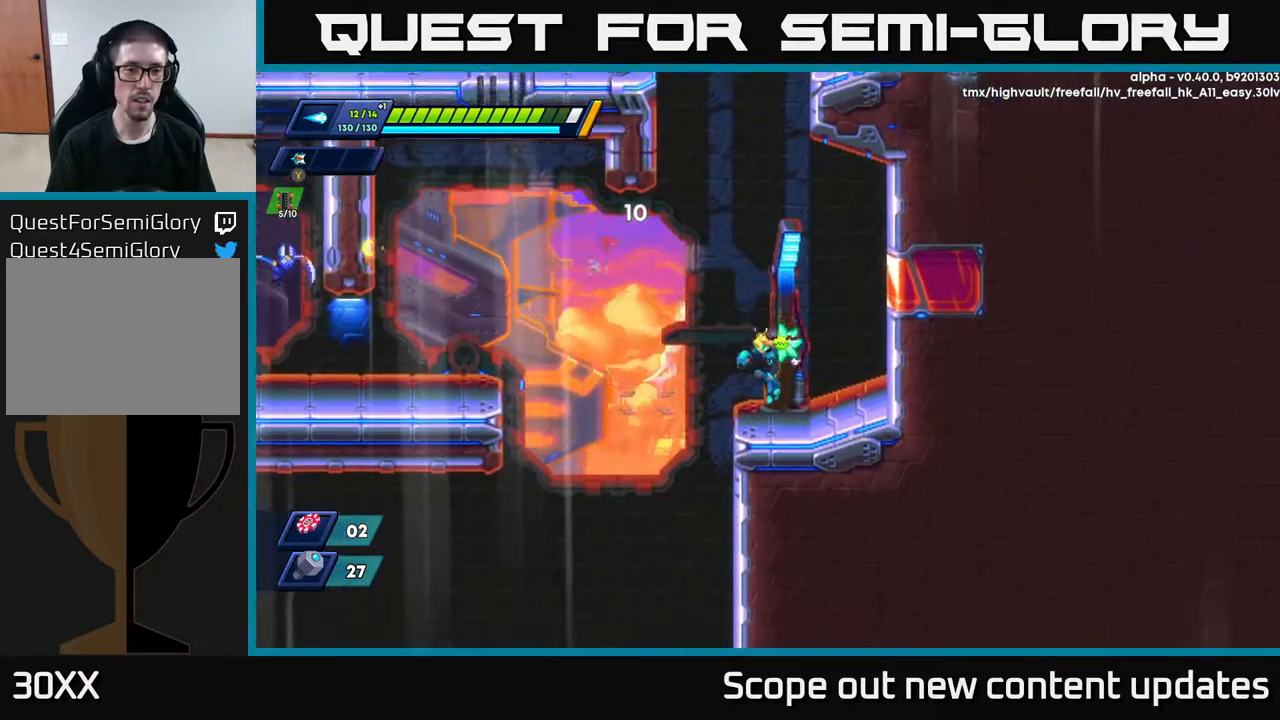
{"buttons": ["A", "R2", "DPAD_LEFT"], "left_stick": "center", "right_stick": "center", "events": [[50, "DPAD_LEFT", "up"], [233, "DPAD_DOWN", "up"], [233, "DPAD_LEFT", "down"], [283, "R2", "down"], [350, "A", "down"]]}
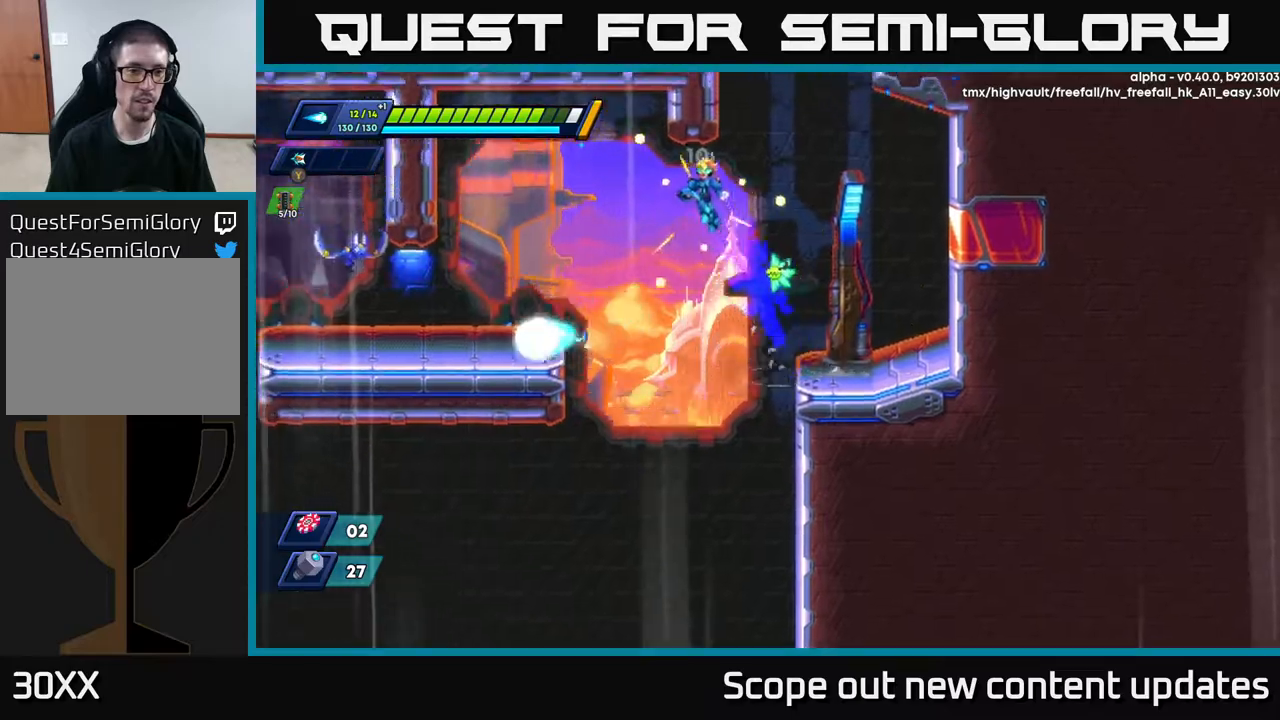
{"buttons": ["DPAD_LEFT"], "left_stick": "center", "right_stick": "center", "events": [[233, "A", "up"], [283, "R2", "up"]]}
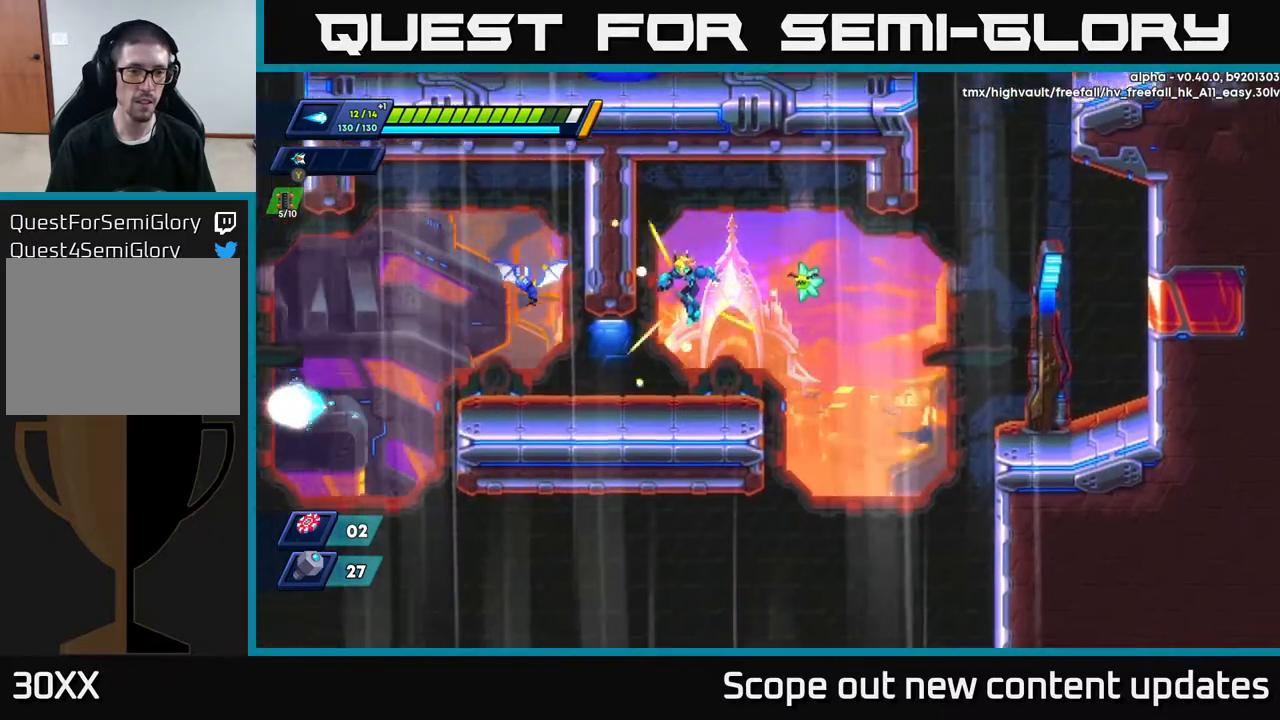
{"buttons": ["DPAD_LEFT"], "left_stick": "center", "right_stick": "center", "events": []}
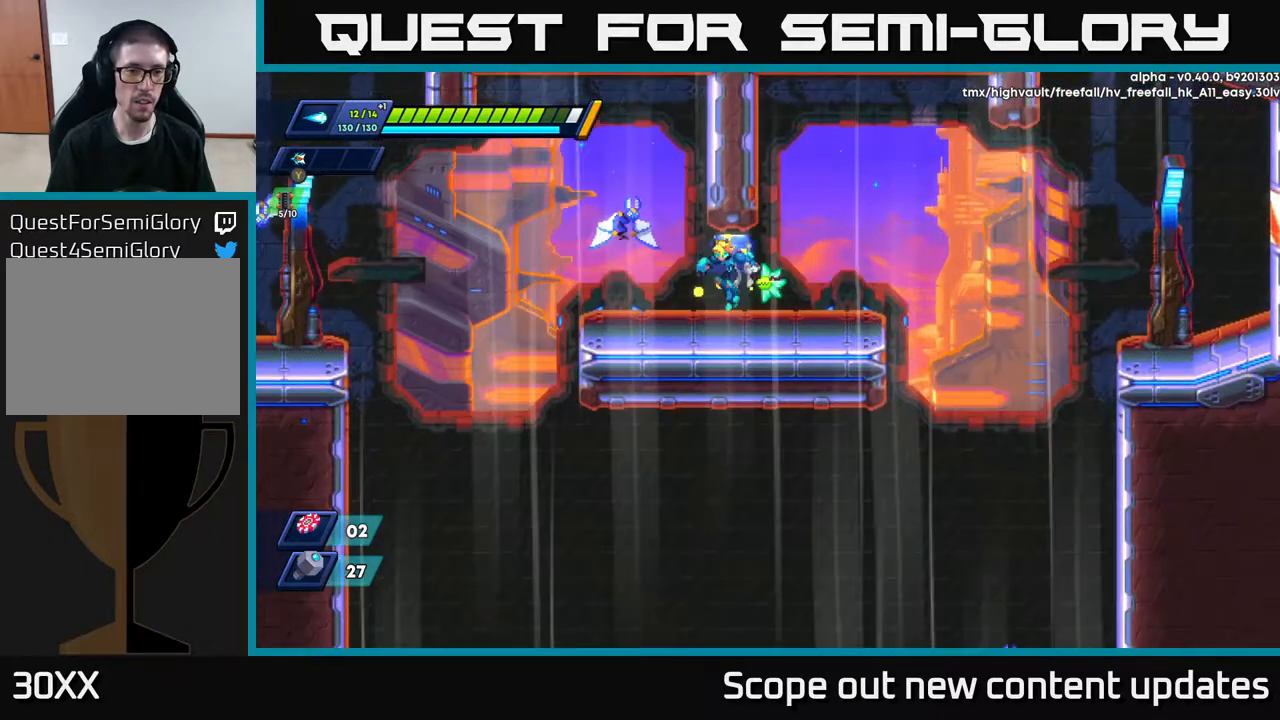
{"buttons": ["R2", "DPAD_LEFT"], "left_stick": "center", "right_stick": "center", "events": [[233, "R2", "down"]]}
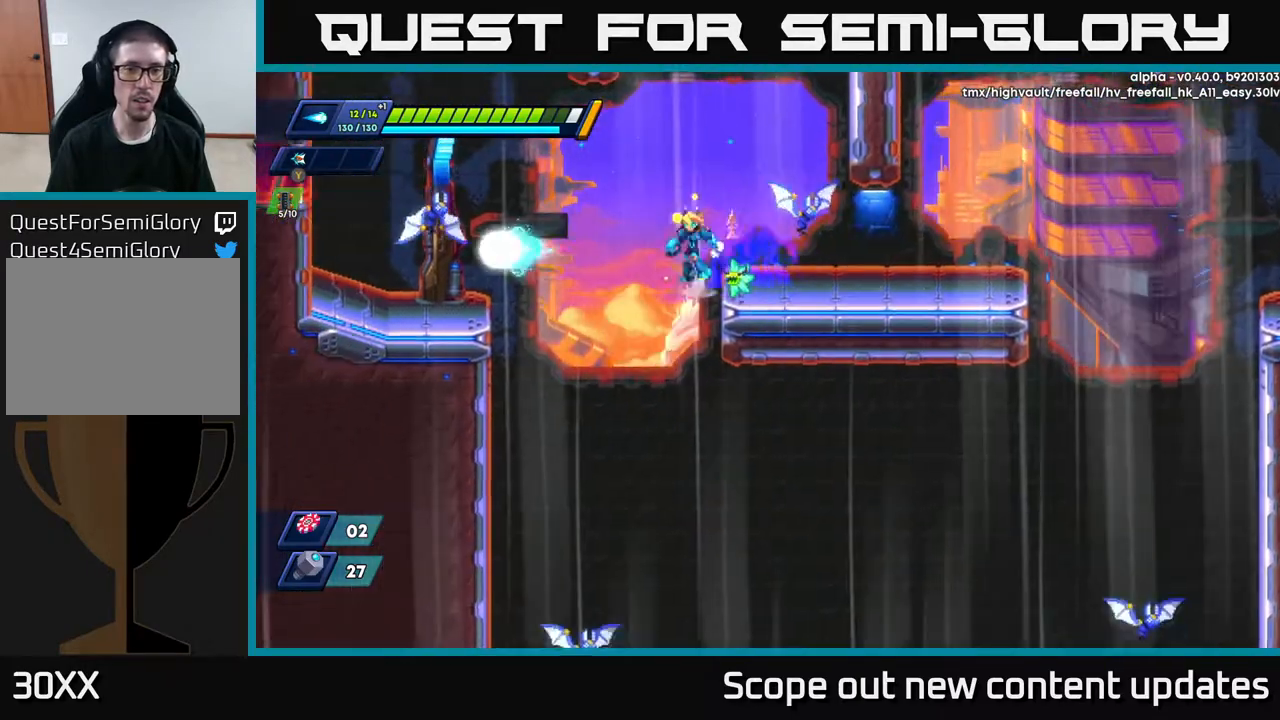
{"buttons": ["DPAD_RIGHT"], "left_stick": "center", "right_stick": "center", "events": [[50, "A", "down"], [50, "DPAD_LEFT", "up"], [50, "R2", "up"], [67, "DPAD_RIGHT", "down"], [100, "X", "down"], [117, "A", "up"], [117, "DPAD_RIGHT", "up"], [150, "X", "up"], [200, "X", "down"], [283, "X", "up"], [300, "DPAD_LEFT", "down"], [417, "DPAD_LEFT", "up"], [433, "DPAD_RIGHT", "down"]]}
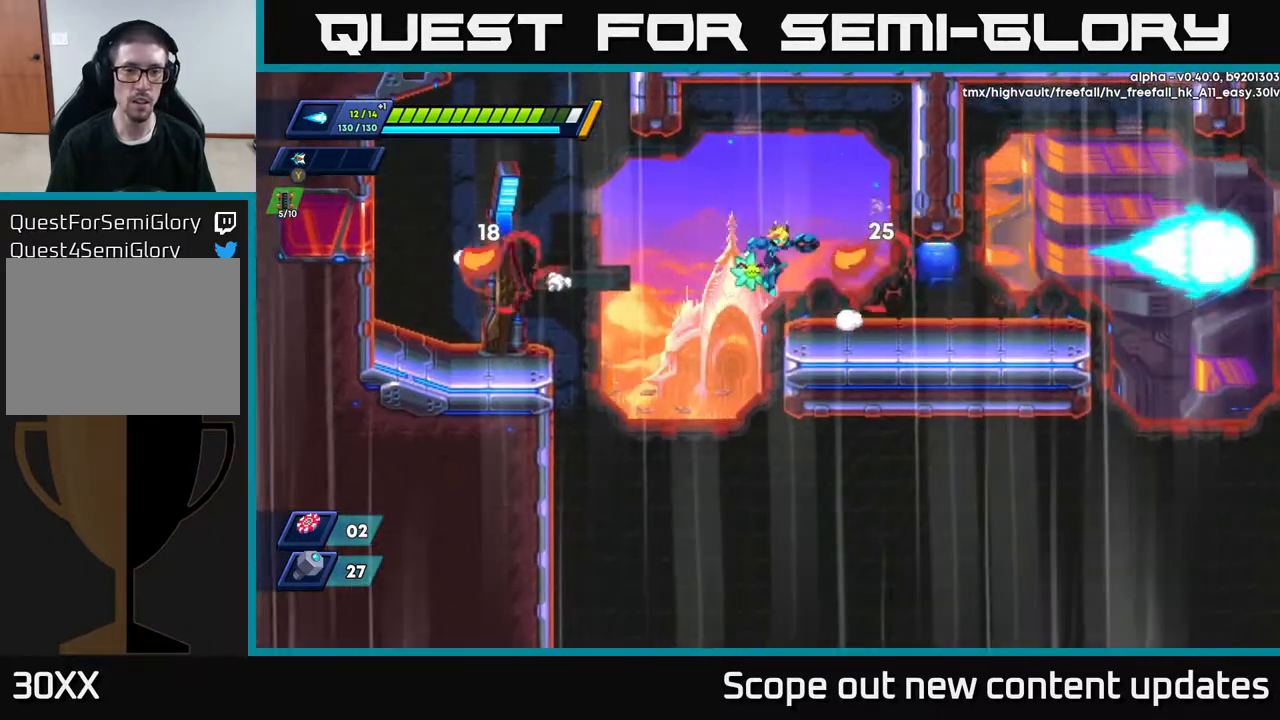
{"buttons": ["DPAD_DOWN", "DPAD_LEFT"], "left_stick": "center", "right_stick": "down", "events": [[167, "DPAD_RIGHT", "up"], [217, "DPAD_LEFT", "down"], [217, "right_stick", "down"], [450, "DPAD_DOWN", "down"]]}
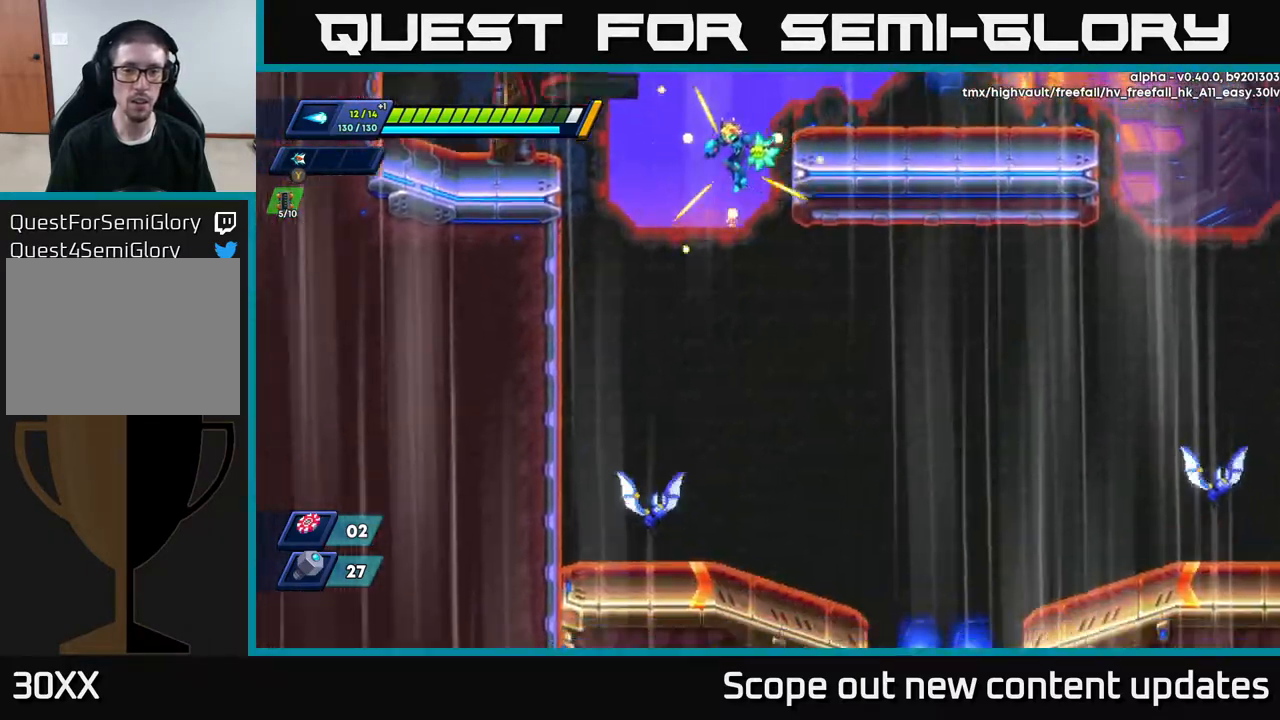
{"buttons": ["DPAD_DOWN", "DPAD_RIGHT"], "left_stick": "center", "right_stick": "center", "events": [[133, "DPAD_LEFT", "up"], [233, "DPAD_RIGHT", "down"], [483, "right_stick", "center"]]}
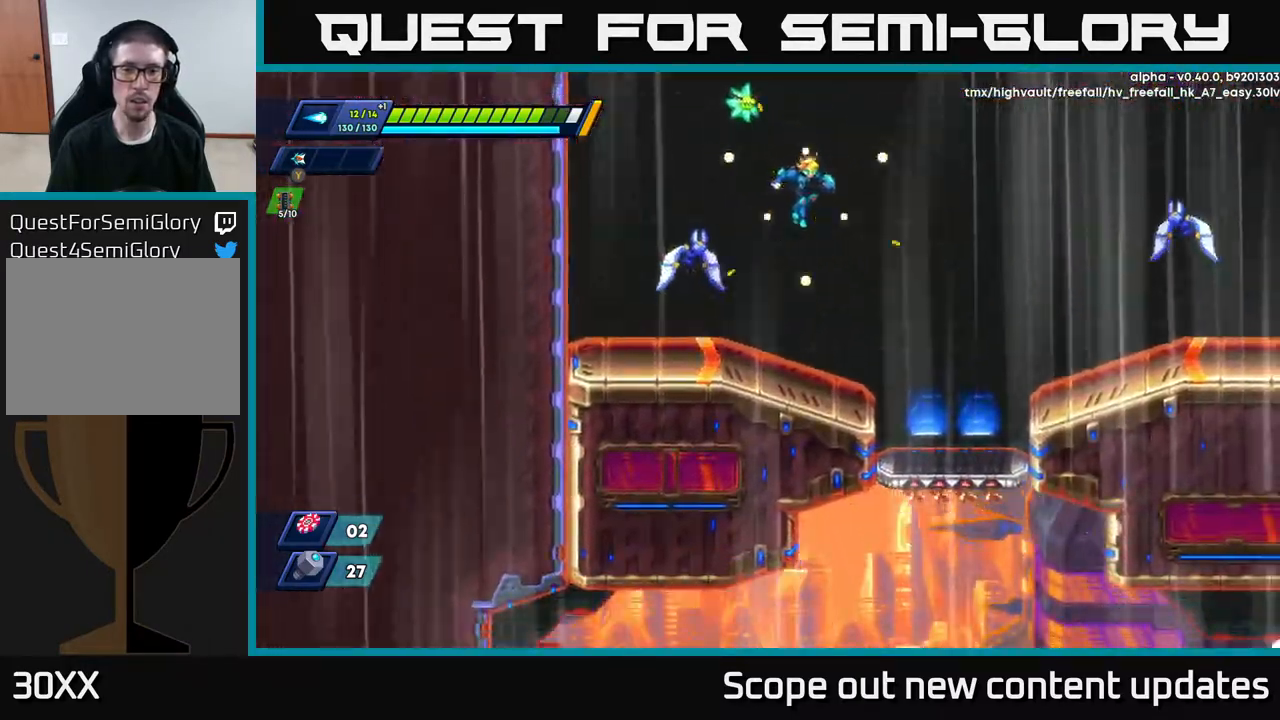
{"buttons": [], "left_stick": "center", "right_stick": "center", "events": [[67, "DPAD_RIGHT", "up"], [117, "DPAD_LEFT", "down"], [150, "DPAD_DOWN", "up"], [167, "X", "down"], [233, "DPAD_LEFT", "up"], [250, "DPAD_RIGHT", "down"], [250, "X", "up"], [317, "X", "down"], [367, "X", "up"], [433, "X", "down"], [467, "DPAD_RIGHT", "up"], [483, "X", "up"]]}
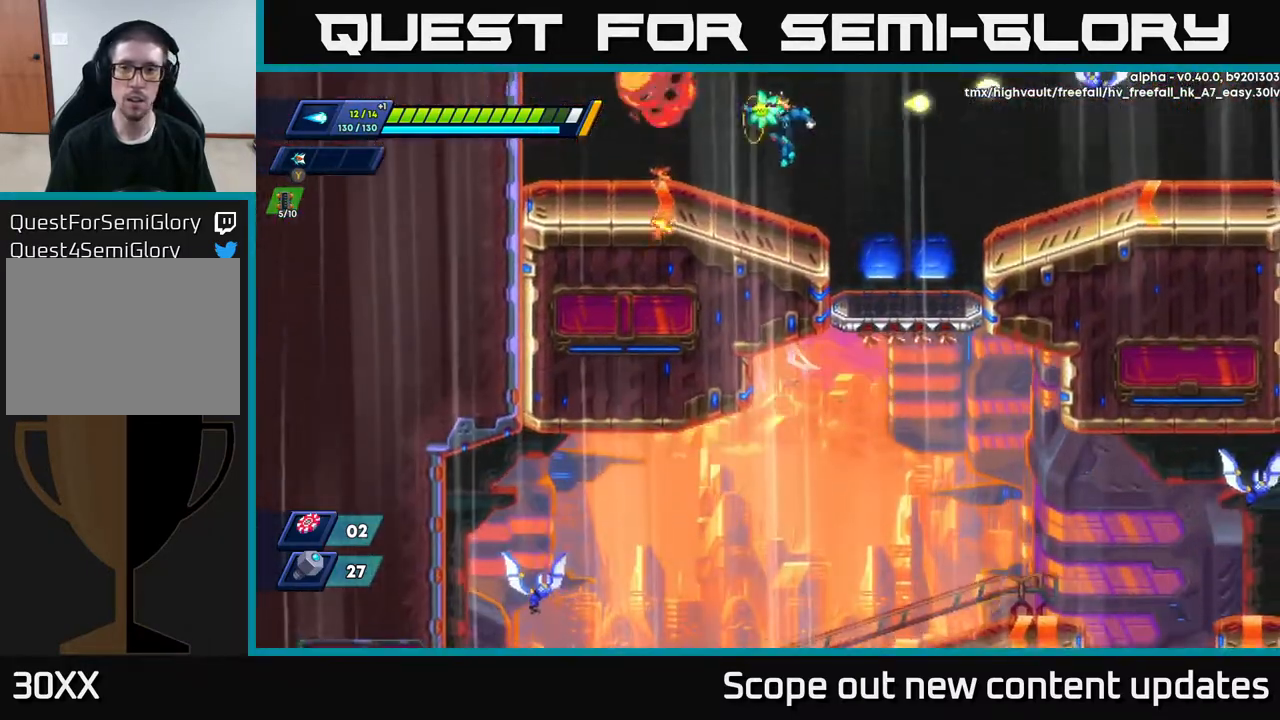
{"buttons": [], "left_stick": "center", "right_stick": "up", "events": [[17, "DPAD_LEFT", "down"], [267, "right_stick", "up"], [300, "DPAD_LEFT", "up"]]}
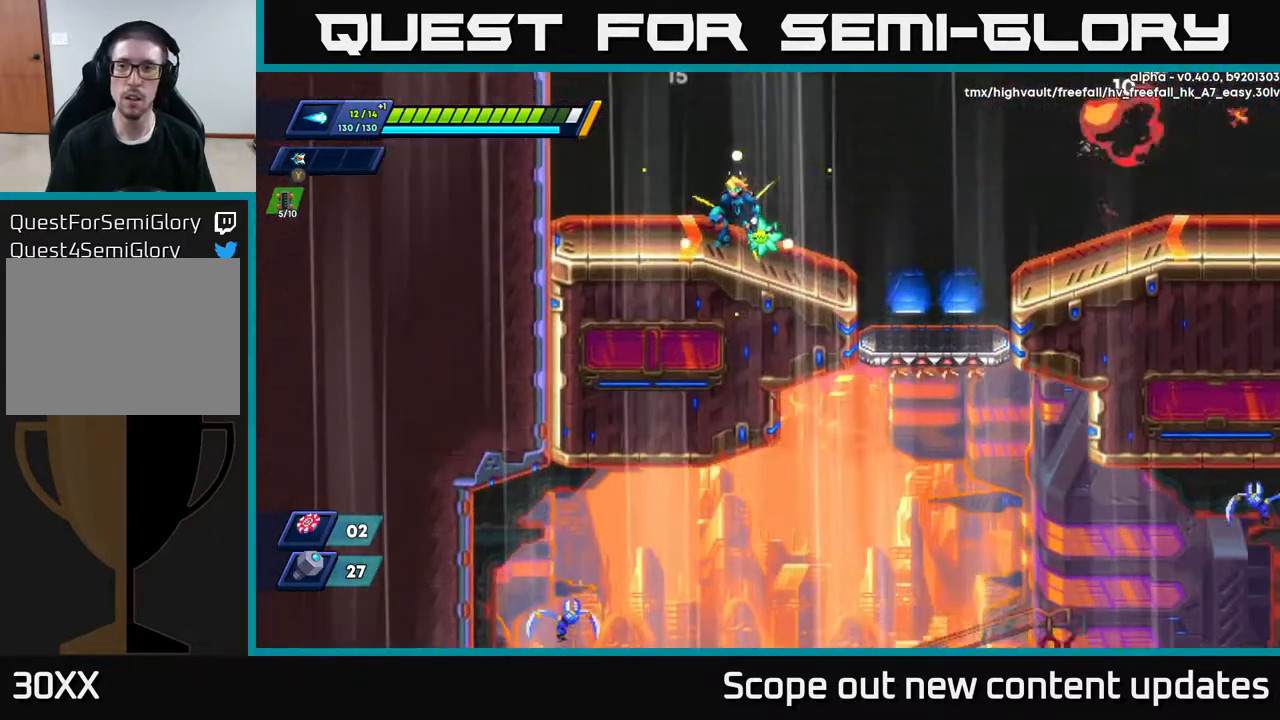
{"buttons": ["DPAD_DOWN", "DPAD_RIGHT"], "left_stick": "center", "right_stick": "up-right", "events": [[67, "DPAD_RIGHT", "down"], [467, "DPAD_DOWN", "down"], [467, "right_stick", "up-right"]]}
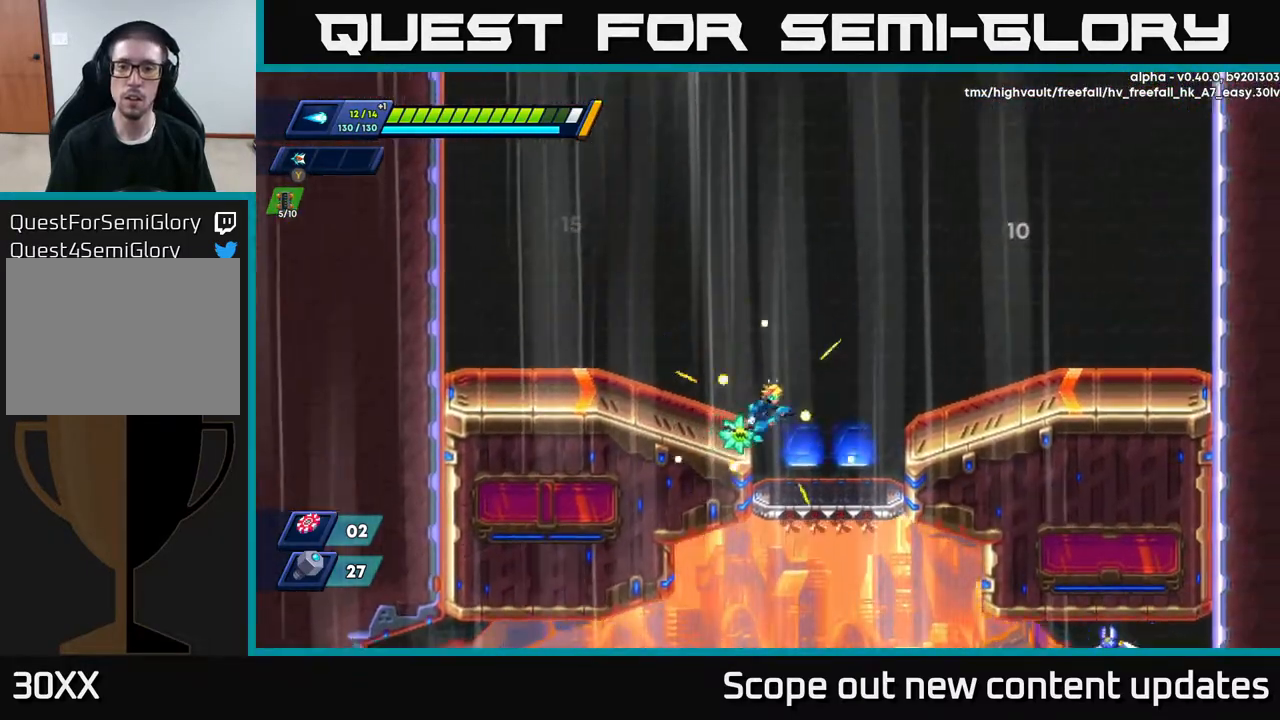
{"buttons": ["DPAD_LEFT"], "left_stick": "center", "right_stick": "center", "events": [[67, "DPAD_RIGHT", "up"], [133, "right_stick", "down-right"], [183, "right_stick", "center"], [233, "DPAD_RIGHT", "down"], [383, "DPAD_RIGHT", "up"], [467, "DPAD_DOWN", "up"], [500, "DPAD_LEFT", "down"]]}
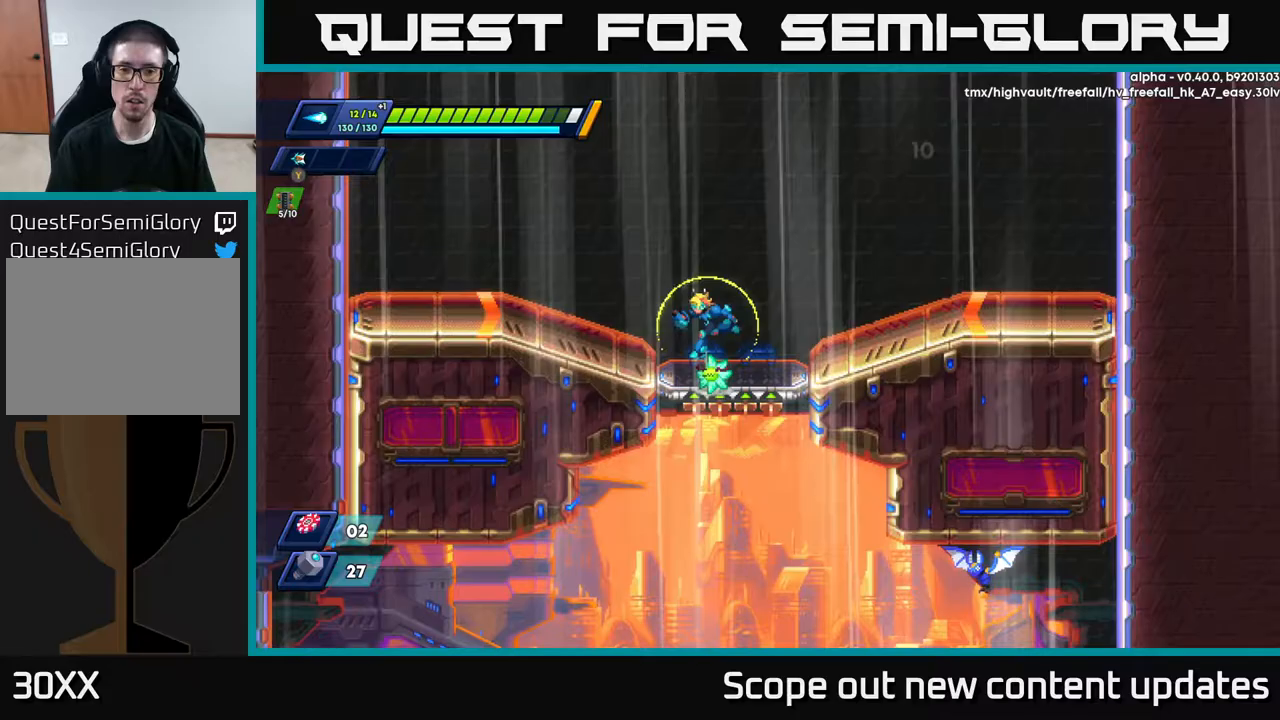
{"buttons": ["DPAD_DOWN"], "left_stick": "center", "right_stick": "center", "events": [[17, "A", "down"], [183, "A", "up"], [333, "DPAD_DOWN", "down"], [417, "DPAD_LEFT", "up"]]}
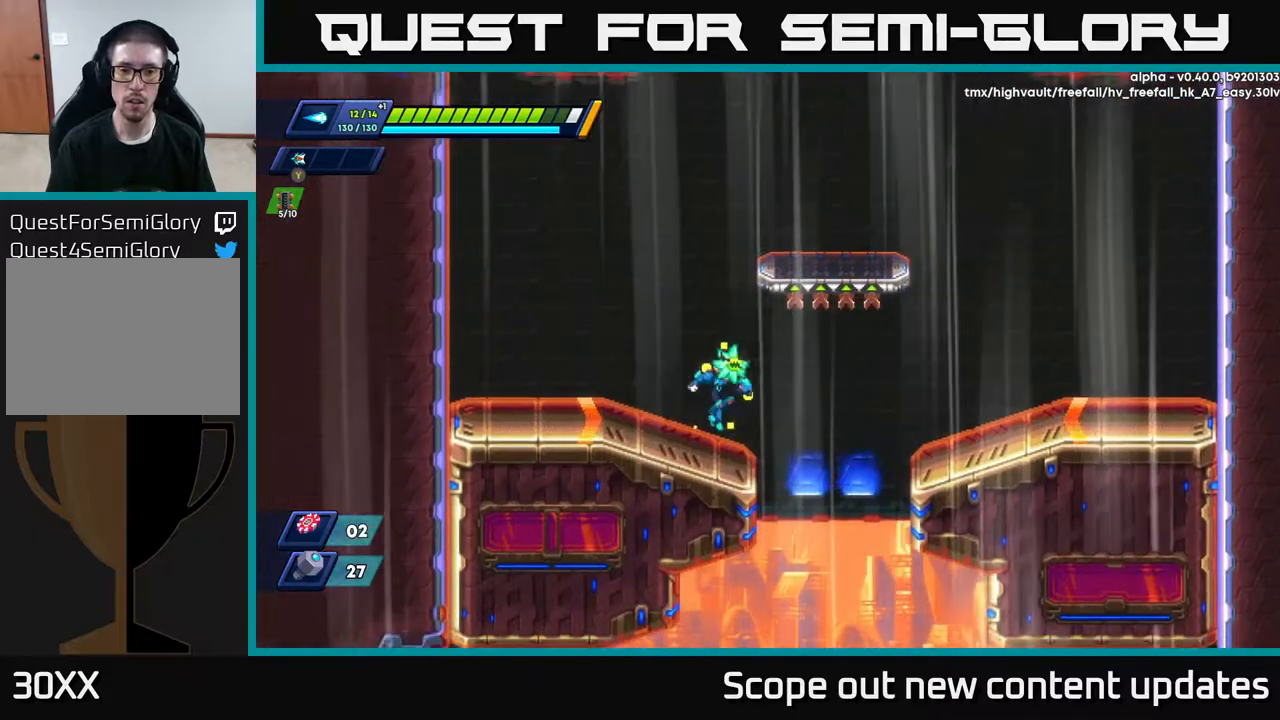
{"buttons": ["DPAD_DOWN"], "left_stick": "center", "right_stick": "center", "events": [[17, "DPAD_RIGHT", "down"], [433, "DPAD_RIGHT", "up"]]}
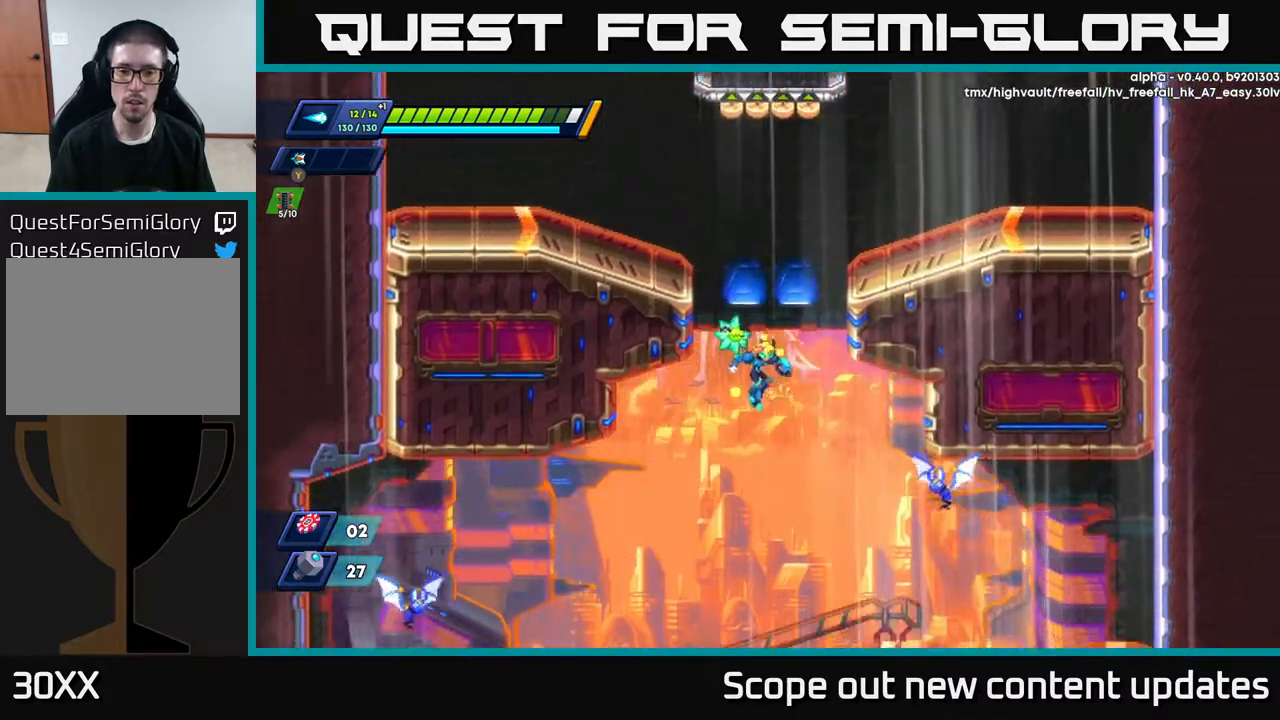
{"buttons": ["DPAD_DOWN", "DPAD_LEFT"], "left_stick": "center", "right_stick": "center", "events": [[83, "DPAD_RIGHT", "down"], [267, "X", "down"], [317, "DPAD_RIGHT", "up"], [350, "DPAD_DOWN", "up"], [350, "DPAD_LEFT", "down"], [367, "X", "up"], [483, "DPAD_DOWN", "down"]]}
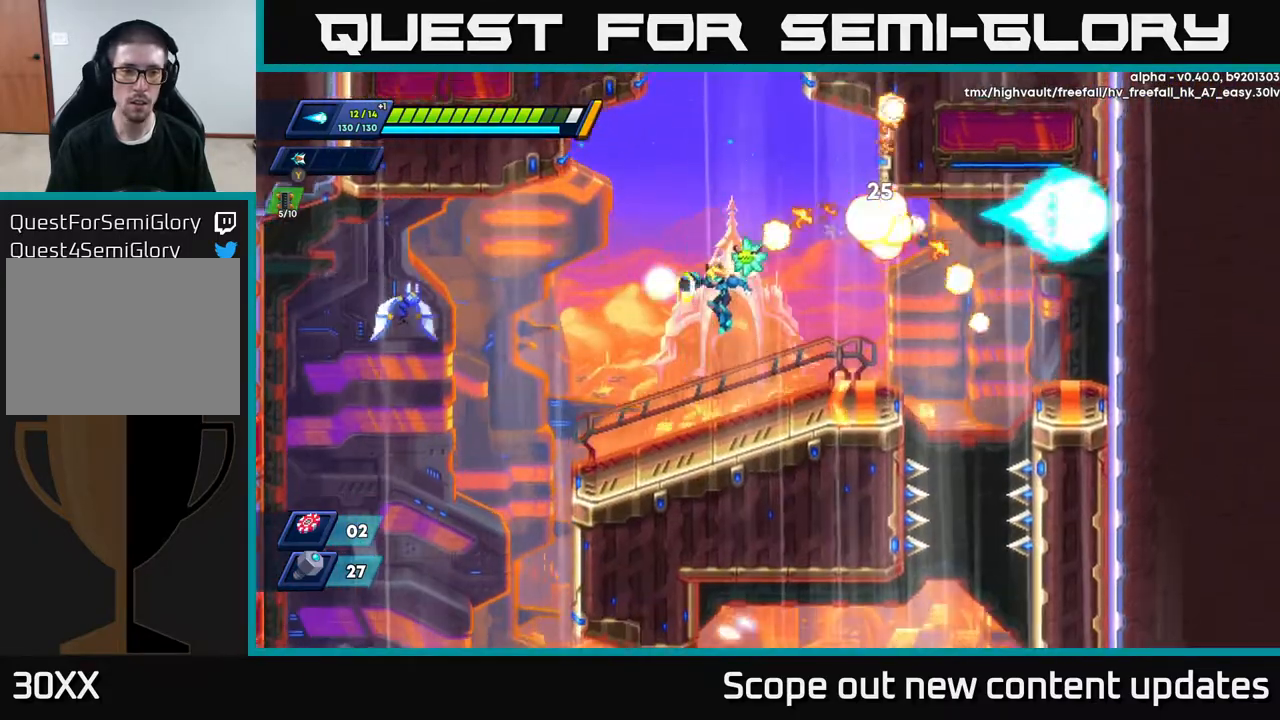
{"buttons": [], "left_stick": "center", "right_stick": "center", "events": [[17, "DPAD_DOWN", "up"], [17, "X", "down"], [83, "X", "up"], [150, "X", "down"], [217, "DPAD_LEFT", "up"], [233, "DPAD_DOWN", "down"], [250, "X", "up"], [300, "X", "down"], [350, "DPAD_DOWN", "up"], [367, "X", "up"]]}
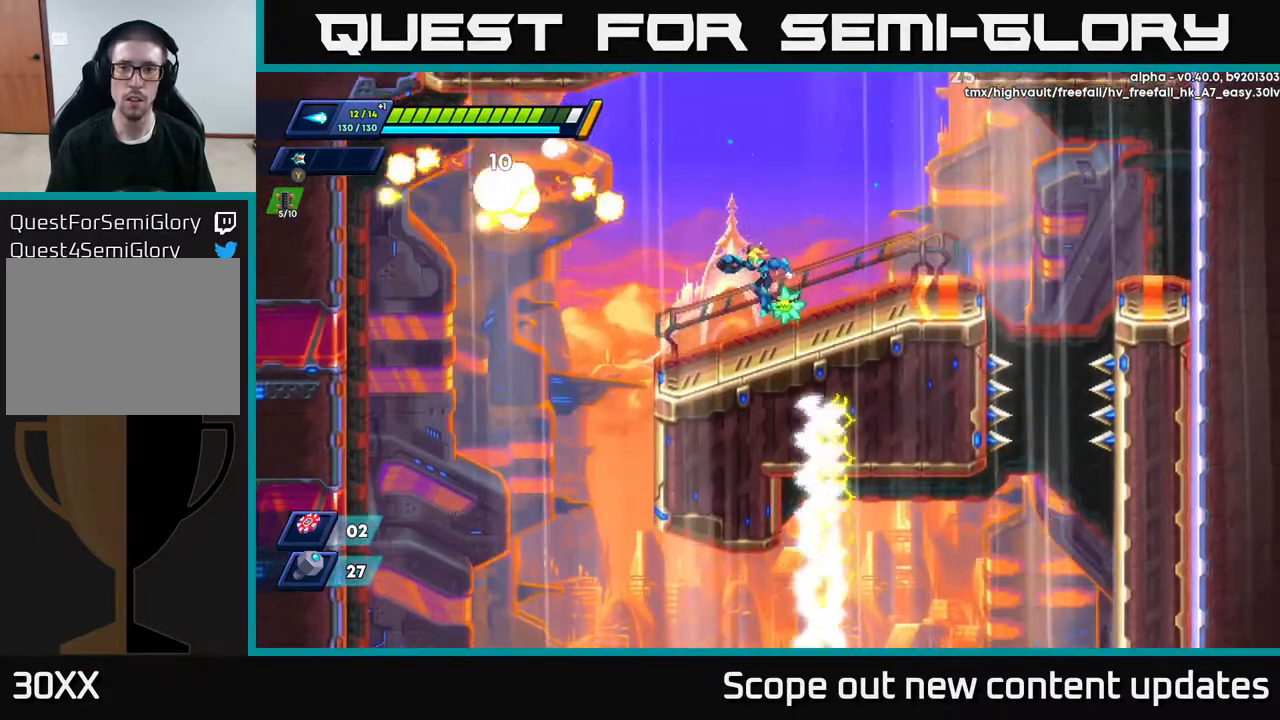
{"buttons": ["DPAD_DOWN", "DPAD_LEFT"], "left_stick": "center", "right_stick": "center", "events": [[67, "DPAD_LEFT", "down"], [400, "DPAD_DOWN", "down"]]}
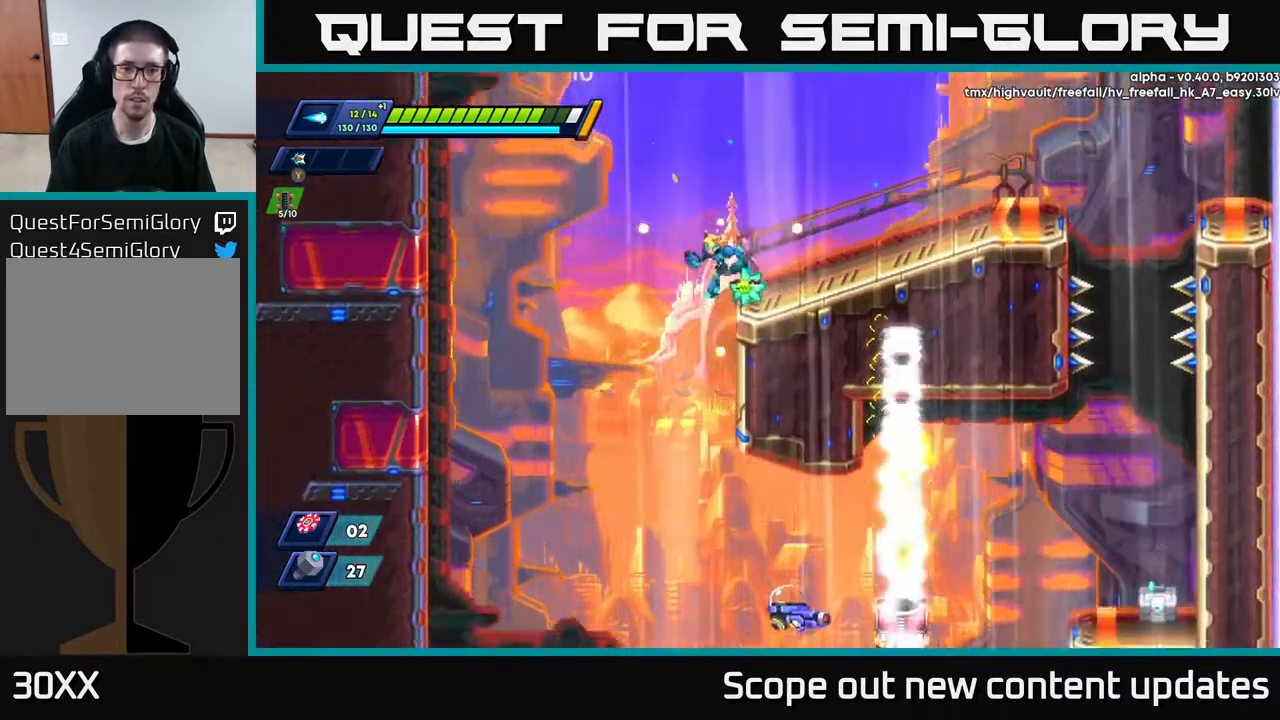
{"buttons": ["DPAD_DOWN", "DPAD_LEFT"], "left_stick": "center", "right_stick": "center", "events": [[17, "right_stick", "down"], [183, "DPAD_LEFT", "up"], [350, "DPAD_LEFT", "down"], [467, "right_stick", "center"]]}
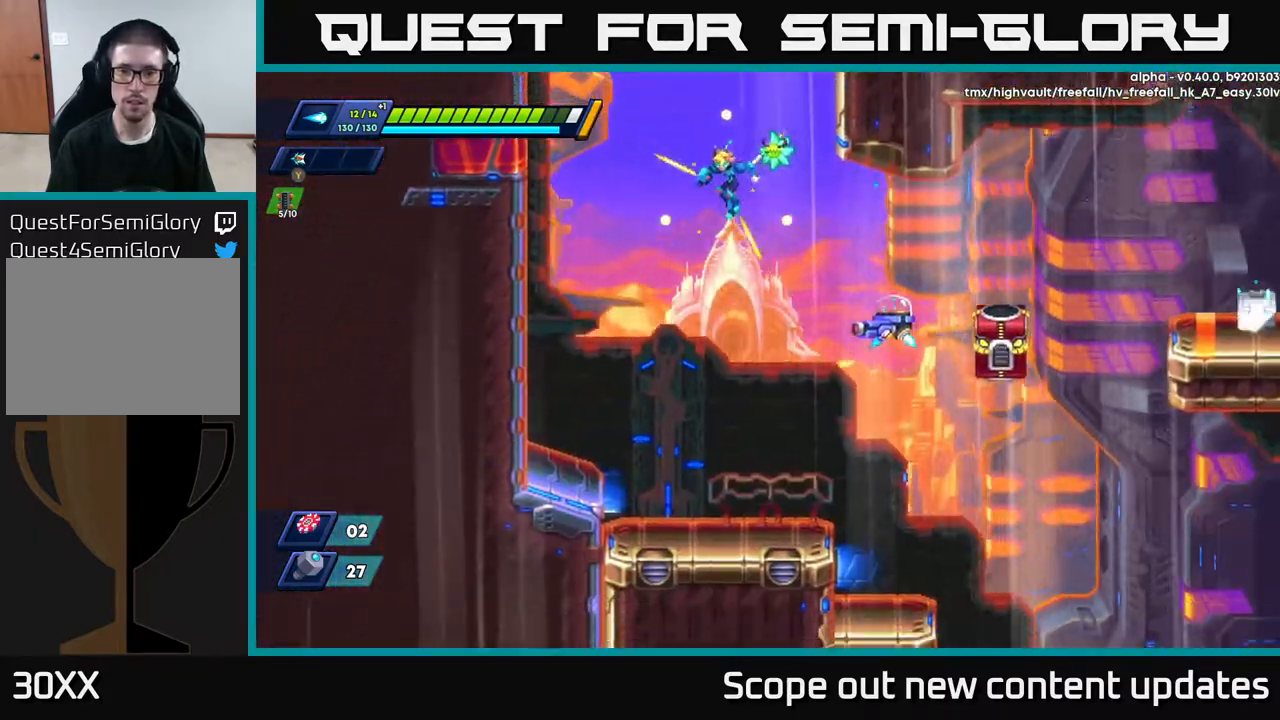
{"buttons": ["X"], "left_stick": "center", "right_stick": "center", "events": [[167, "DPAD_LEFT", "up"], [250, "DPAD_RIGHT", "down"], [283, "DPAD_DOWN", "up"], [383, "DPAD_DOWN", "down"], [383, "X", "down"], [400, "DPAD_RIGHT", "up"], [417, "DPAD_DOWN", "up"], [450, "X", "up"], [483, "X", "down"]]}
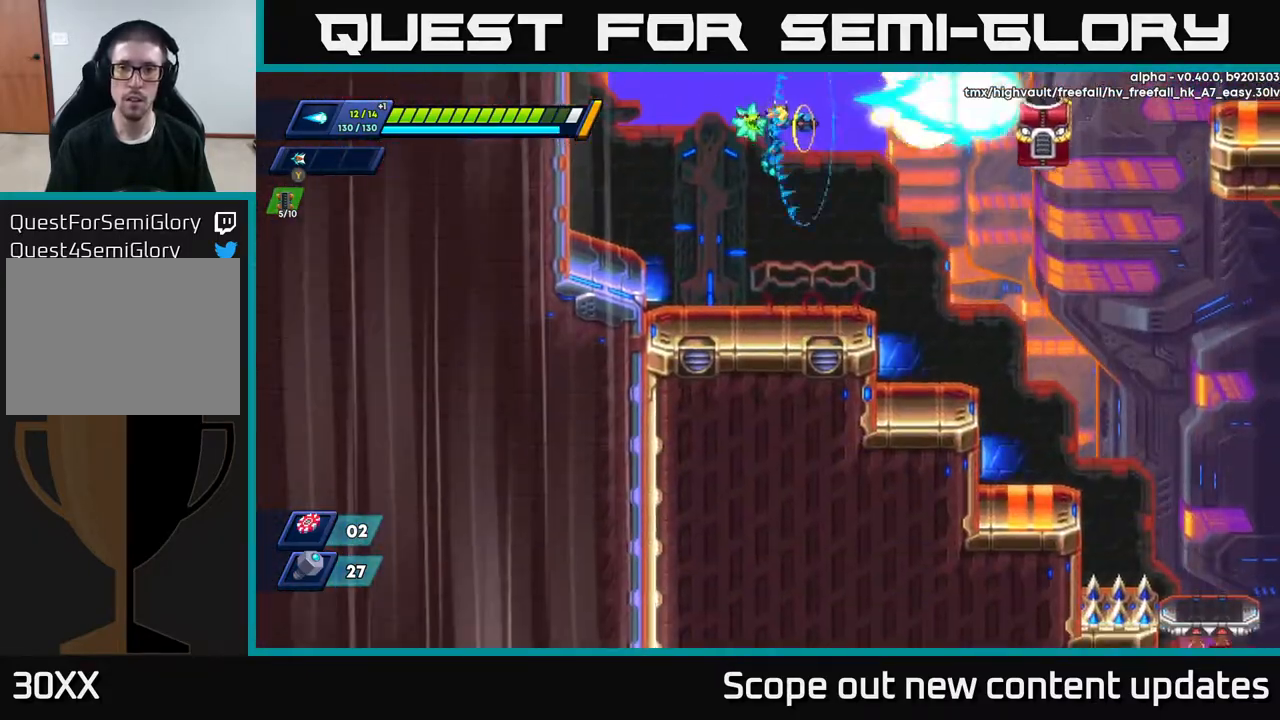
{"buttons": [], "left_stick": "center", "right_stick": "up-right", "events": [[50, "X", "up"], [100, "X", "down"], [150, "DPAD_RIGHT", "down"], [167, "DPAD_DOWN", "down"], [167, "DPAD_RIGHT", "up"], [167, "X", "up"], [350, "DPAD_RIGHT", "down"], [383, "DPAD_DOWN", "up"], [417, "right_stick", "up-right"], [483, "DPAD_RIGHT", "up"]]}
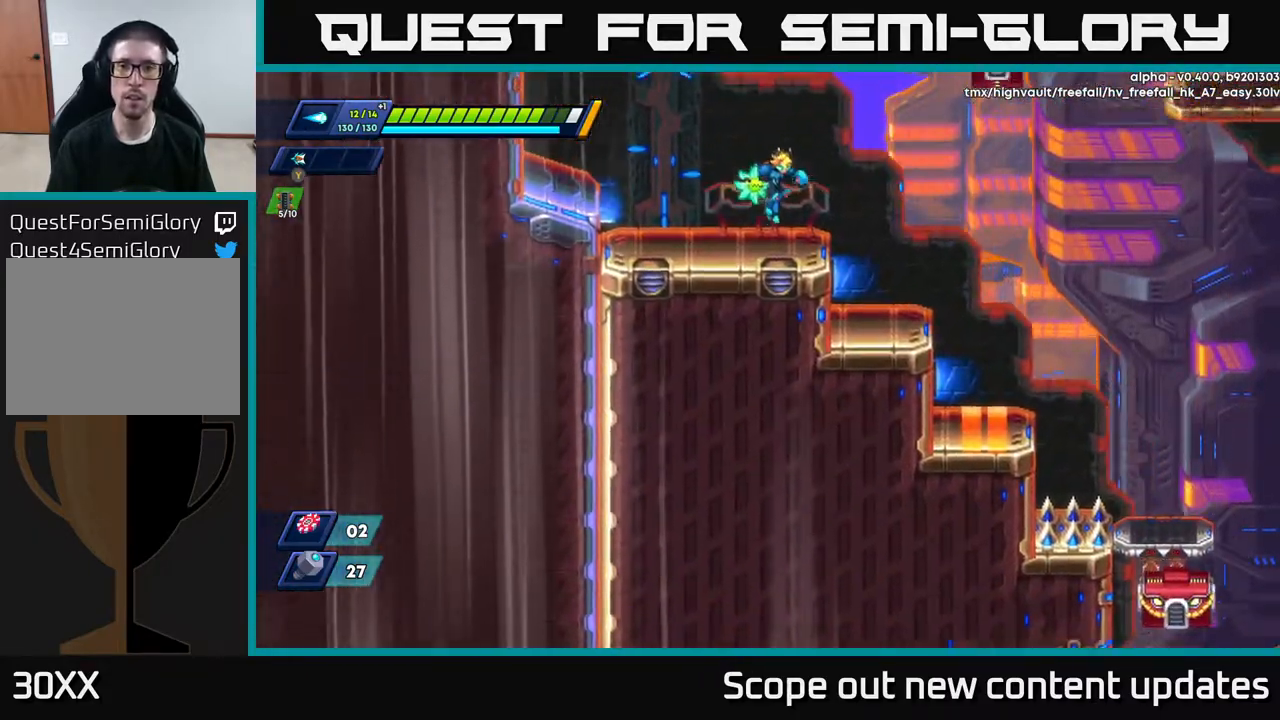
{"buttons": [], "left_stick": "center", "right_stick": "up-right", "events": []}